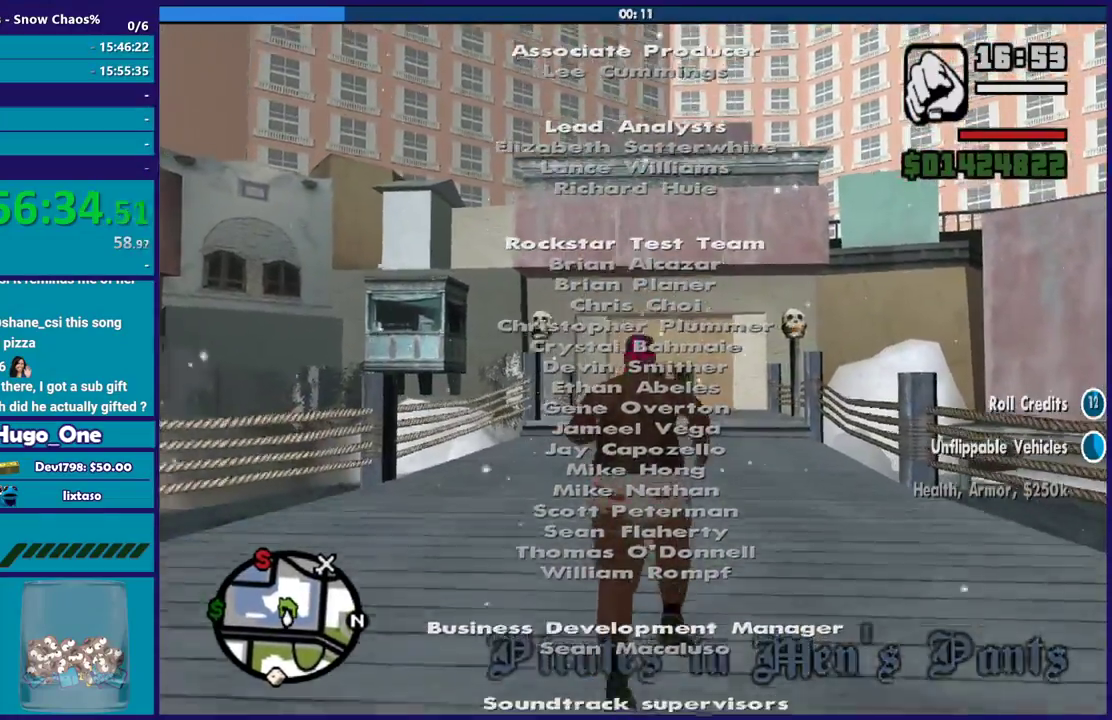
Gameplay with a controller (Xbox layout); each line is a JSON object with the inputs held at the frame after it. "events" lists button and stick changes between this image and that frame as [ms after this image, input, new state], when the widget could be followed in between.
{"buttons": [], "left_stick": "up", "right_stick": "center", "events": [[66, "A", "up"], [467, "X", "up"]]}
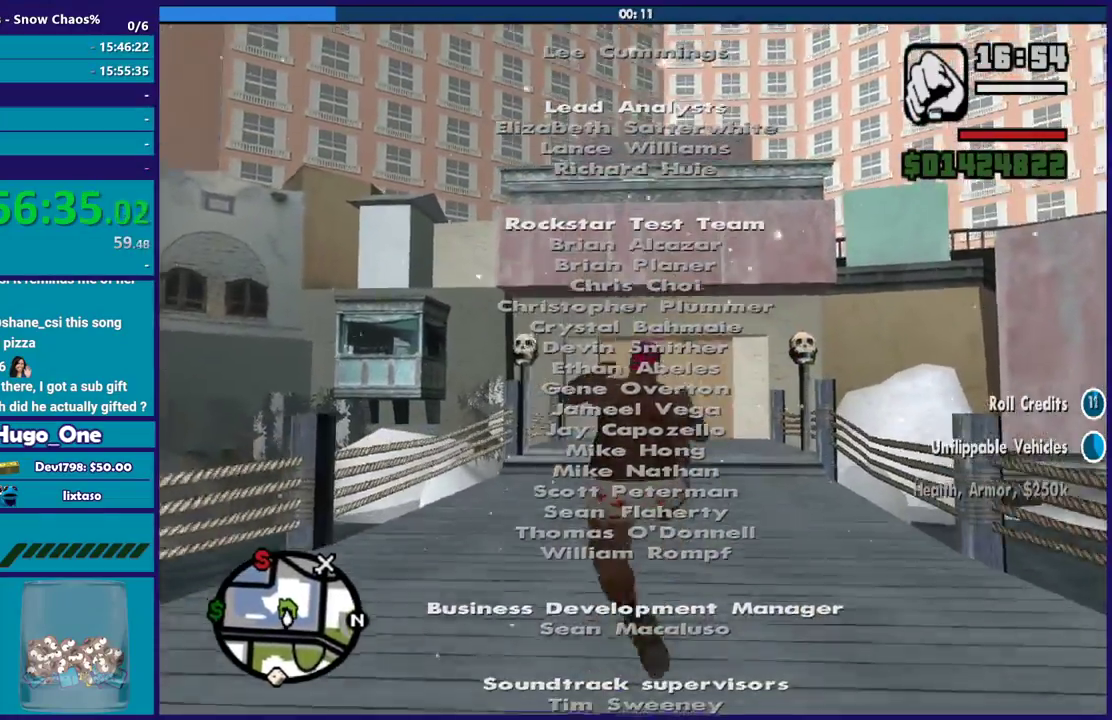
{"buttons": [], "left_stick": "up-right", "right_stick": "center", "events": [[100, "right_stick", "down"], [234, "right_stick", "center"], [334, "A", "down"], [434, "left_stick", "up-right"], [467, "A", "up"]]}
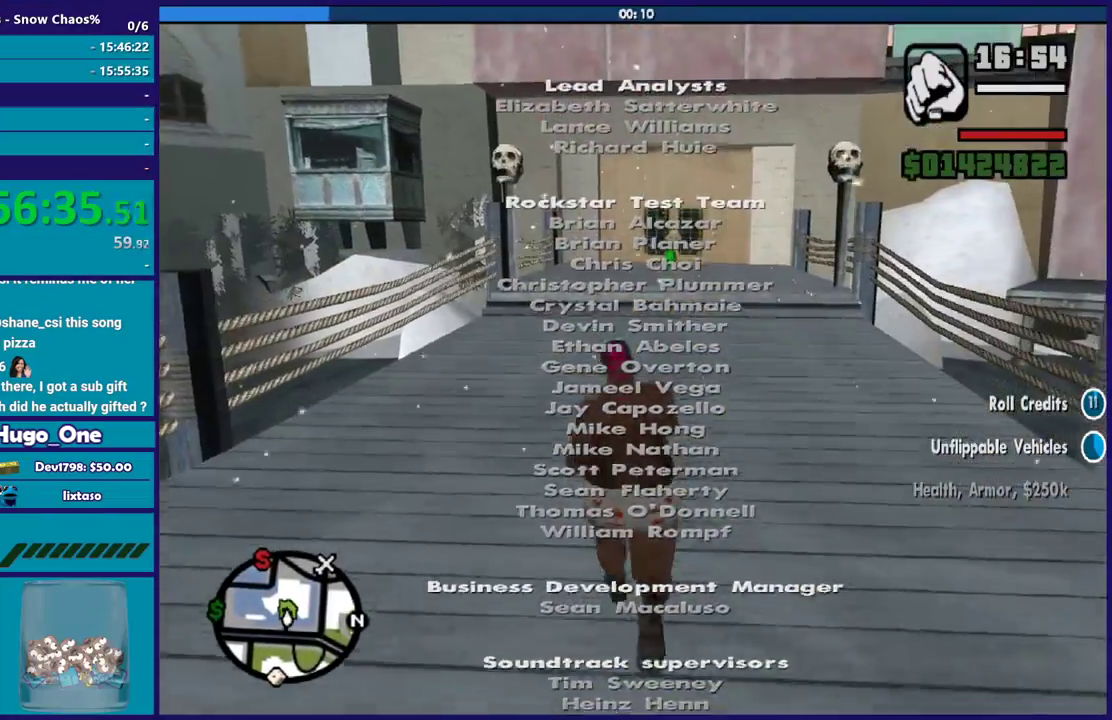
{"buttons": ["A"], "left_stick": "up", "right_stick": "center", "events": [[66, "A", "down"], [100, "left_stick", "up"], [166, "A", "up"], [267, "A", "down"], [333, "left_stick", "up-right"], [367, "A", "up"], [400, "left_stick", "up"], [467, "A", "down"]]}
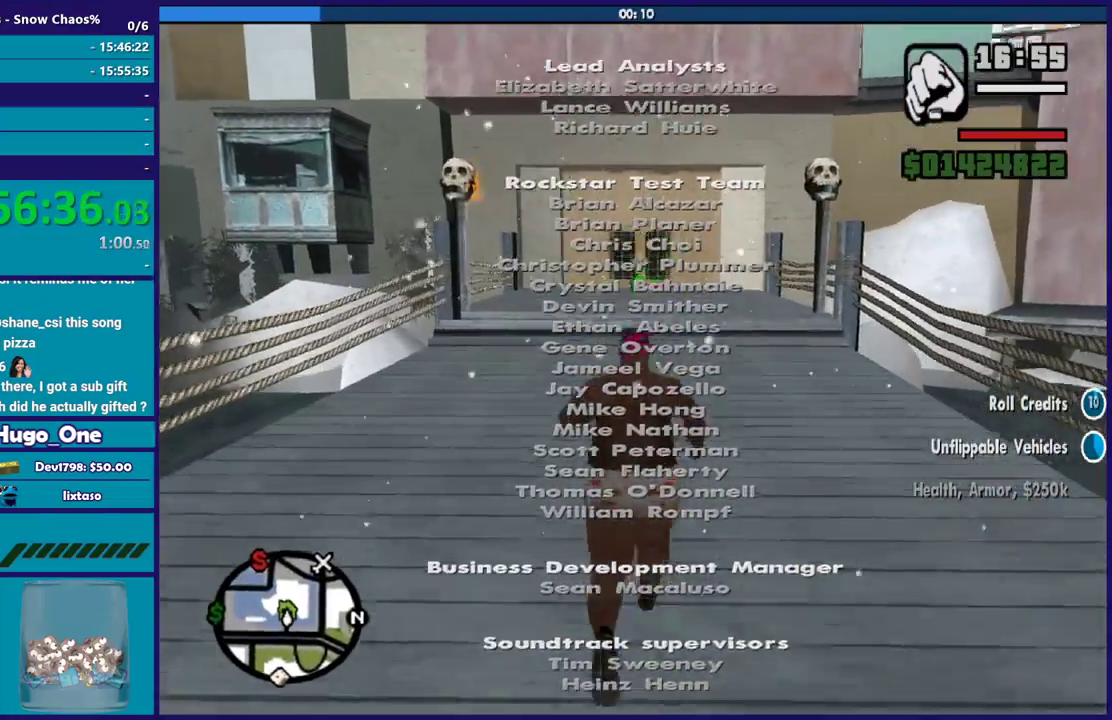
{"buttons": ["X"], "left_stick": "up", "right_stick": "center", "events": [[200, "X", "down"], [267, "A", "up"]]}
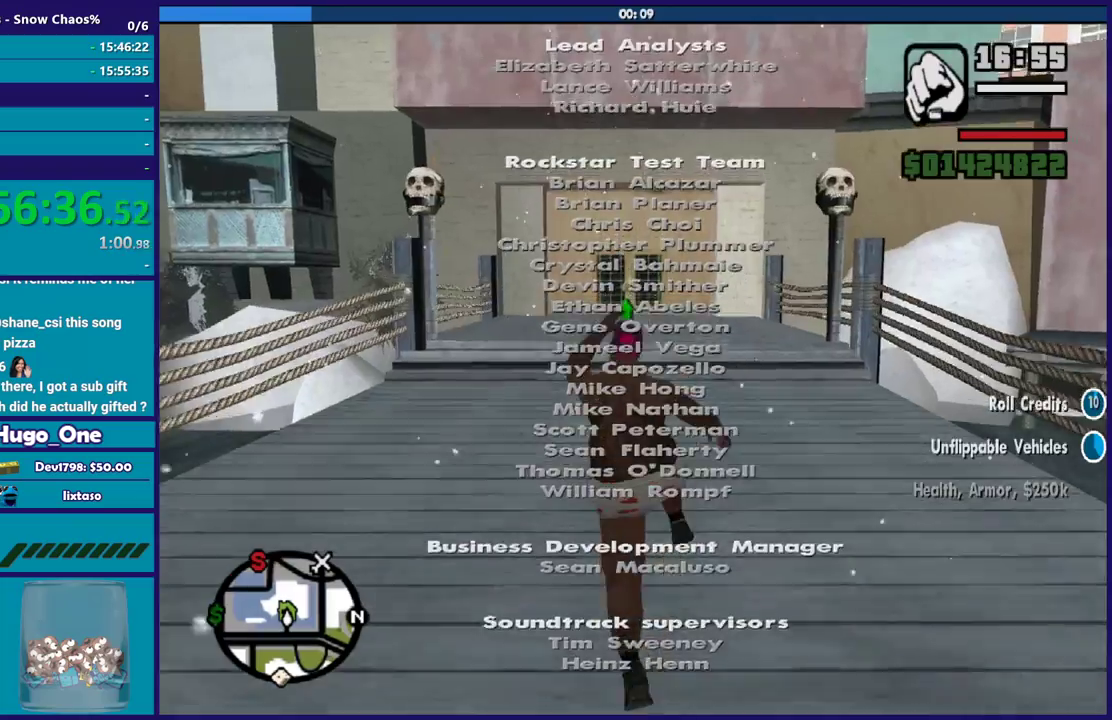
{"buttons": [], "left_stick": "up", "right_stick": "down", "events": [[266, "X", "up"], [433, "right_stick", "down"]]}
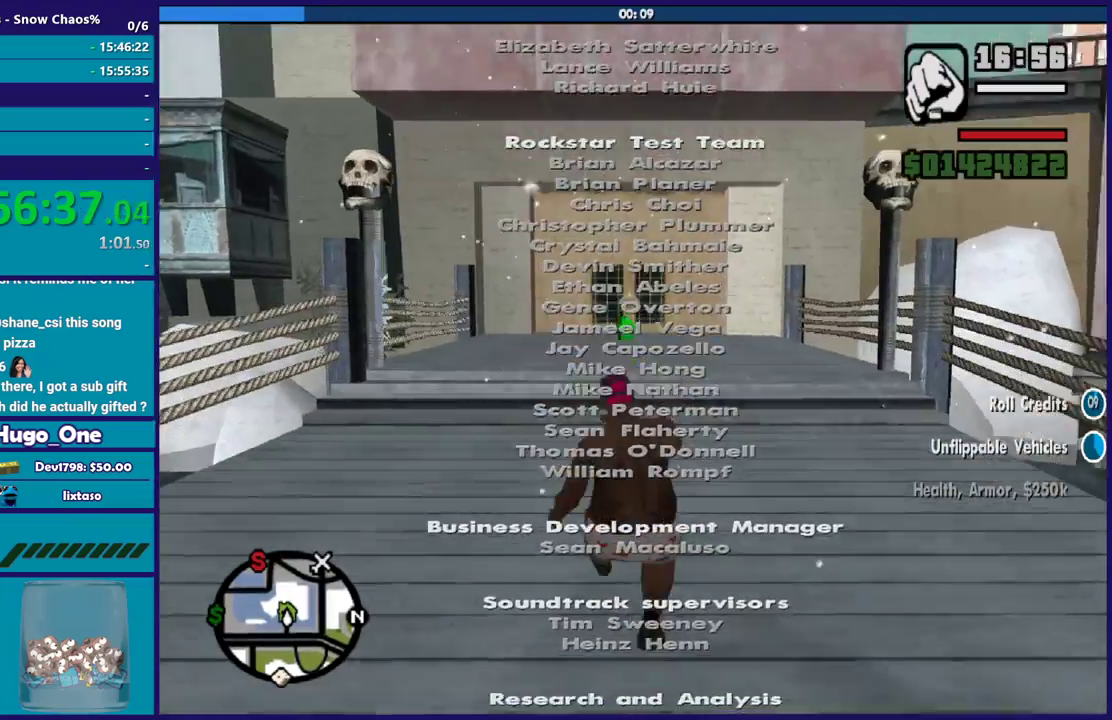
{"buttons": ["A"], "left_stick": "up", "right_stick": "center", "events": [[67, "right_stick", "center"], [167, "A", "down"], [300, "A", "up"], [367, "A", "down"]]}
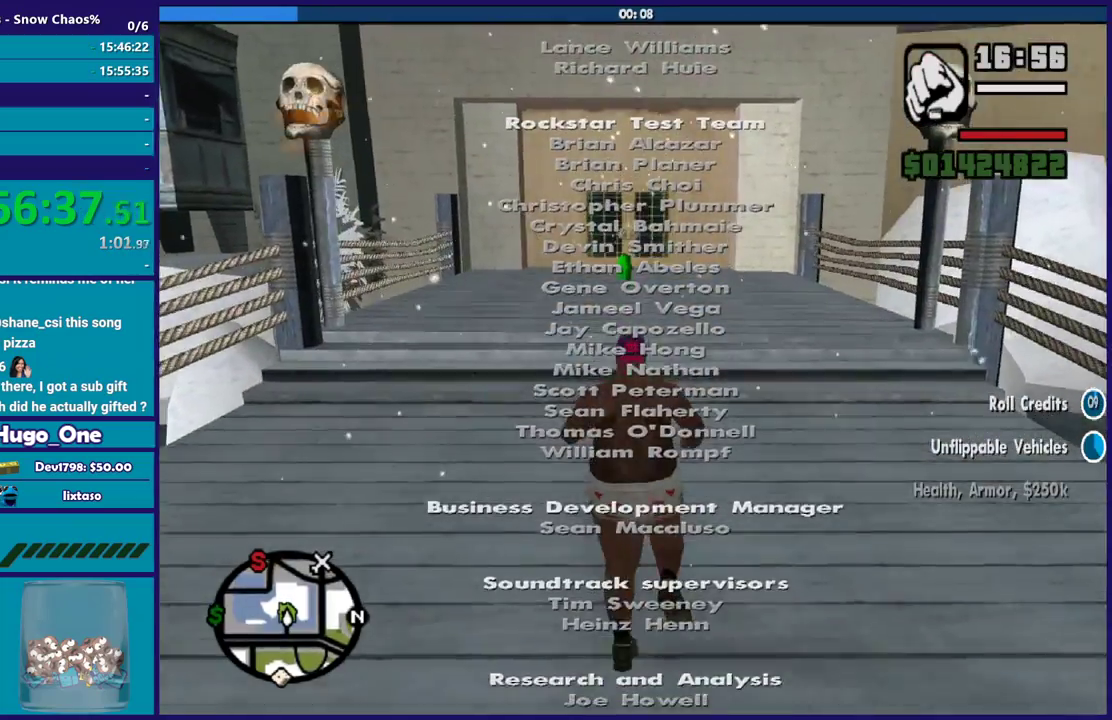
{"buttons": ["A"], "left_stick": "up", "right_stick": "center", "events": []}
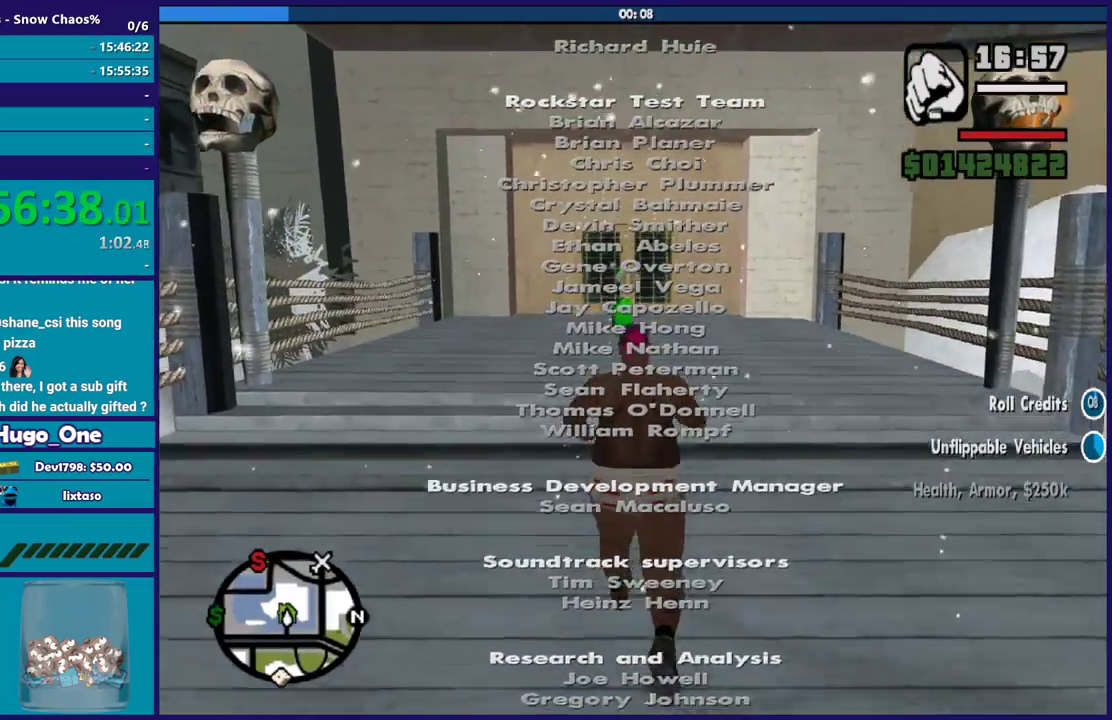
{"buttons": ["X"], "left_stick": "up", "right_stick": "center", "events": [[100, "X", "down"], [200, "A", "up"]]}
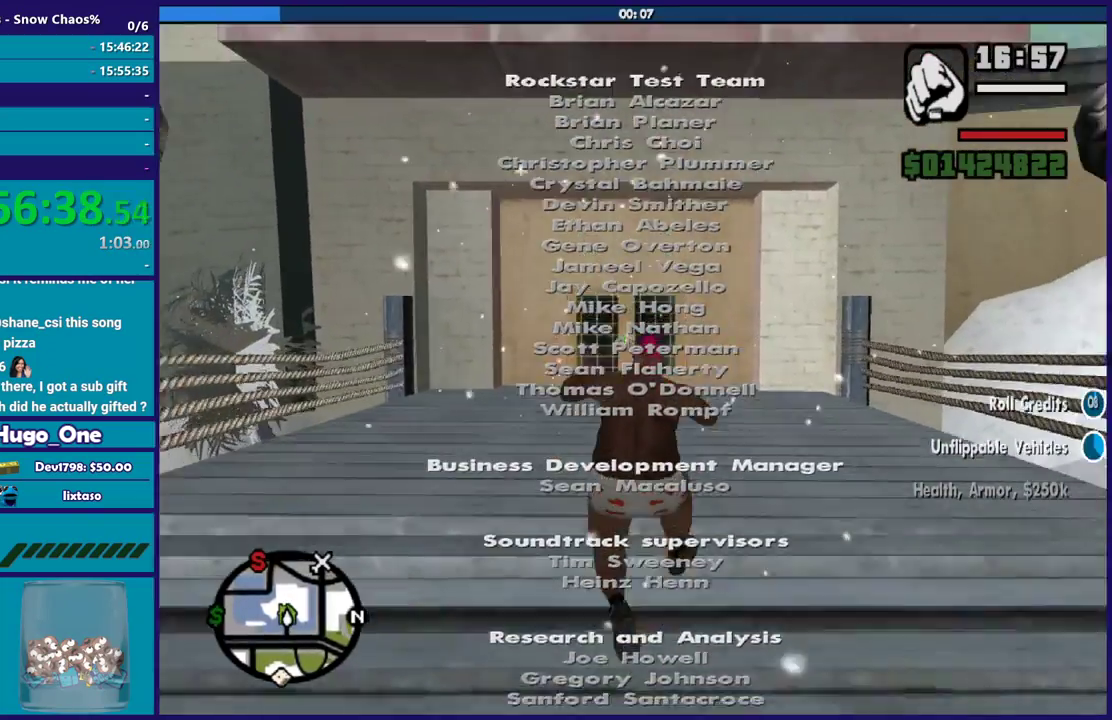
{"buttons": [], "left_stick": "up", "right_stick": "center", "events": [[133, "X", "up"], [266, "right_stick", "down-left"], [500, "right_stick", "center"]]}
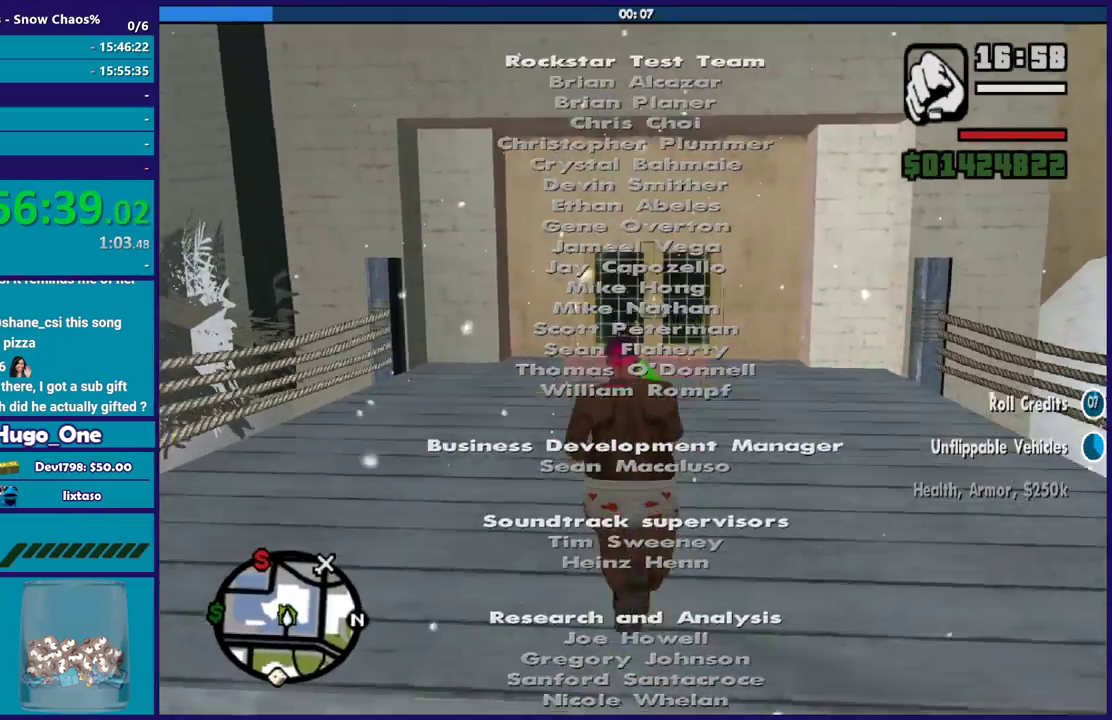
{"buttons": [], "left_stick": "up", "right_stick": "center", "events": [[100, "A", "down"], [234, "A", "up"], [300, "A", "down"], [434, "A", "up"]]}
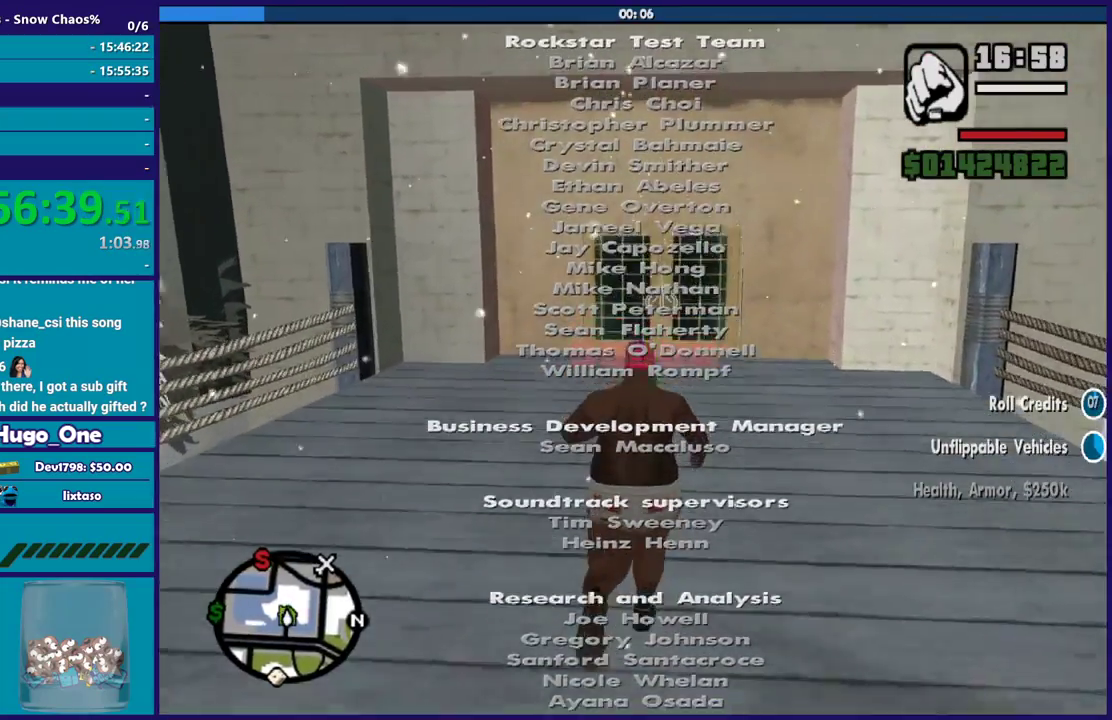
{"buttons": ["B"], "left_stick": "up", "right_stick": "center", "events": [[33, "A", "down"], [133, "A", "up"], [300, "B", "down"], [400, "B", "up"], [500, "B", "down"]]}
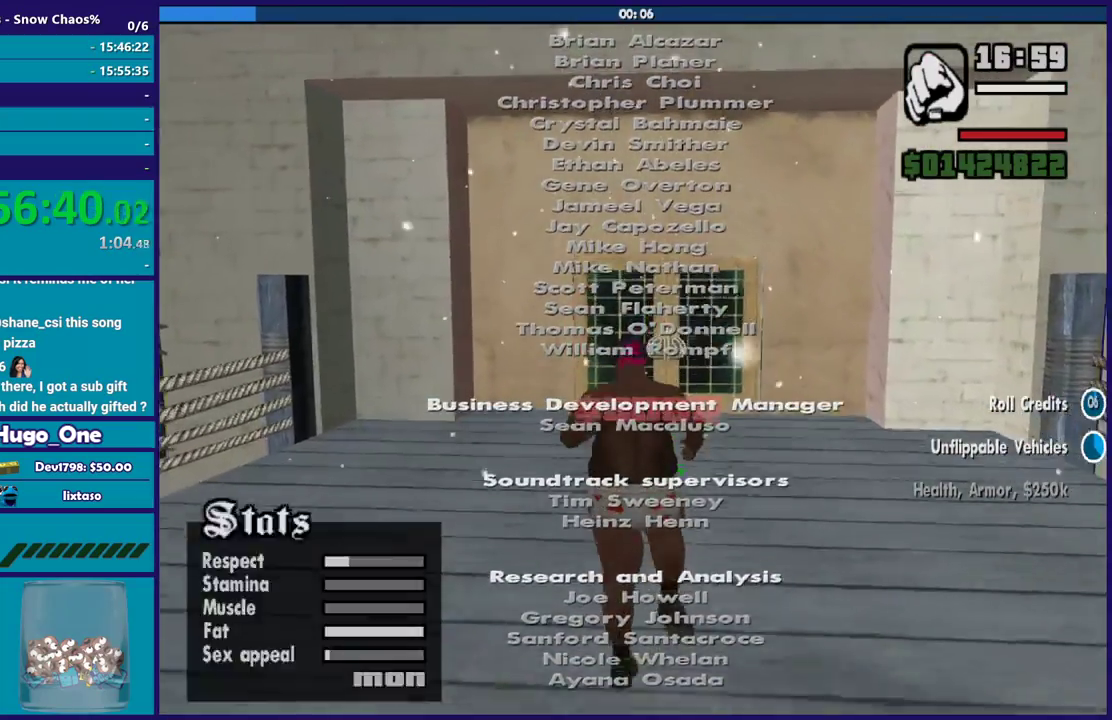
{"buttons": [], "left_stick": "center", "right_stick": "center", "events": [[100, "B", "up"], [200, "B", "down"], [300, "B", "up"], [367, "B", "down"], [467, "left_stick", "center"], [501, "B", "up"]]}
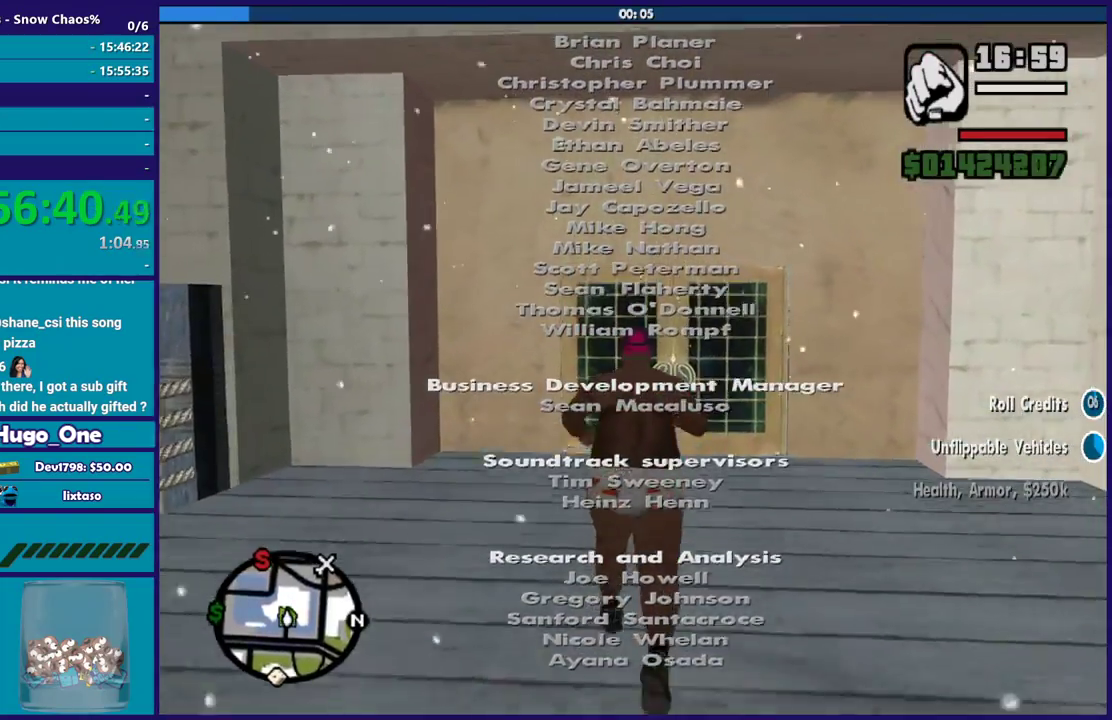
{"buttons": [], "left_stick": "center", "right_stick": "center", "events": [[66, "B", "down"], [133, "B", "up"], [333, "A", "down"], [467, "A", "up"]]}
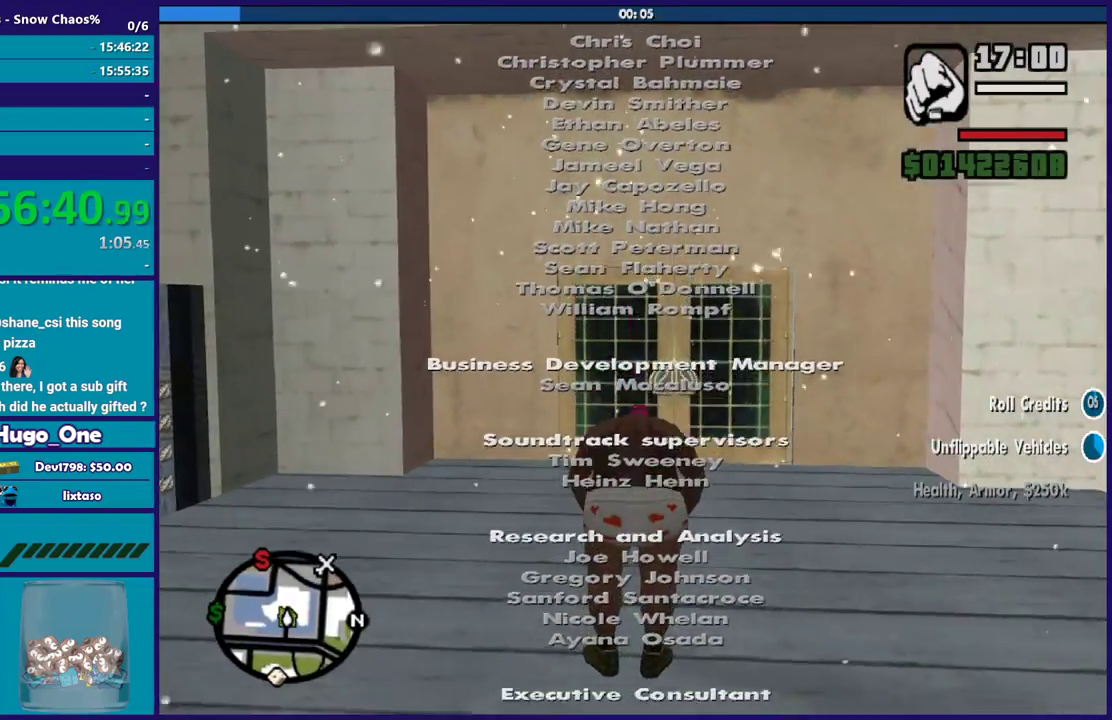
{"buttons": ["A"], "left_stick": "center", "right_stick": "center", "events": [[33, "A", "down"], [200, "A", "up"], [267, "A", "down"], [400, "A", "up"], [467, "A", "down"]]}
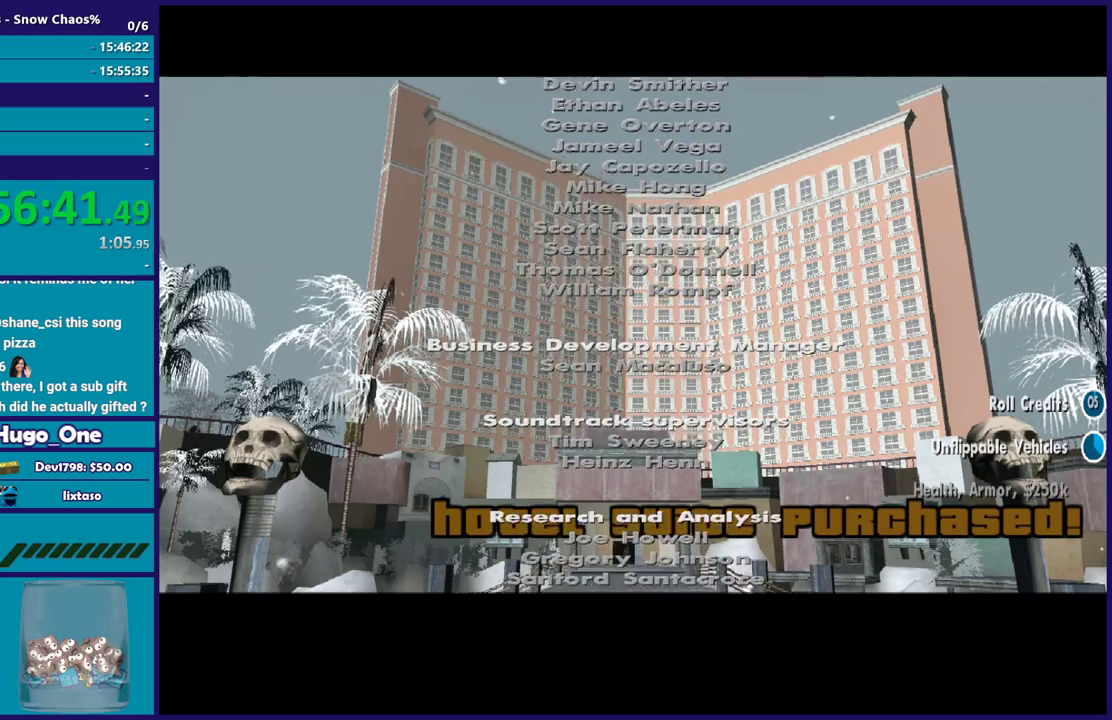
{"buttons": ["A"], "left_stick": "center", "right_stick": "center", "events": [[66, "A", "up"], [233, "A", "down"], [300, "A", "up"], [400, "A", "down"]]}
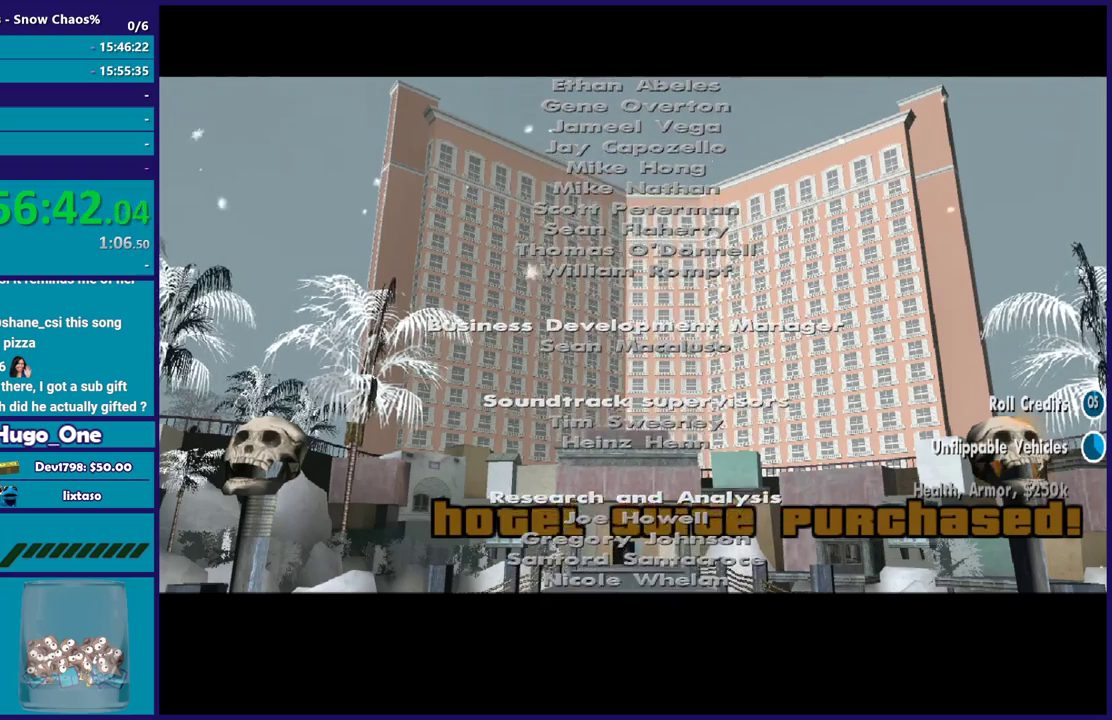
{"buttons": ["A"], "left_stick": "center", "right_stick": "center", "events": [[33, "A", "up"], [134, "A", "down"], [200, "A", "up"], [334, "A", "down"], [434, "A", "up"], [501, "A", "down"]]}
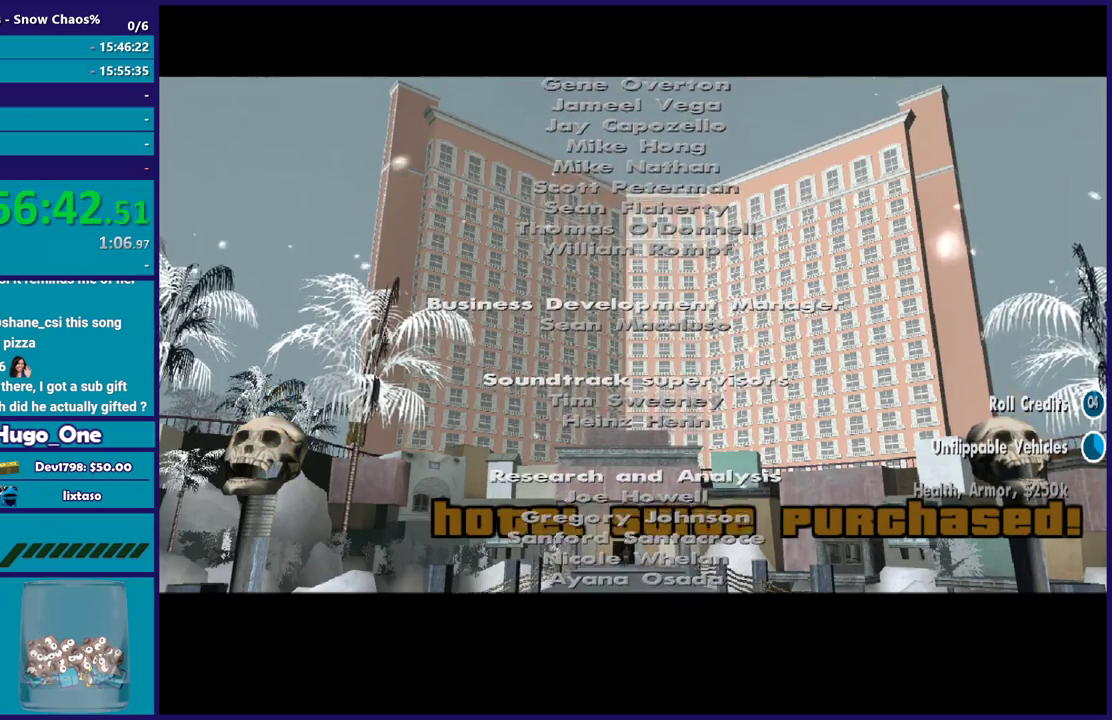
{"buttons": ["A"], "left_stick": "center", "right_stick": "center", "events": [[100, "A", "up"], [166, "A", "down"], [333, "A", "up"], [400, "A", "down"]]}
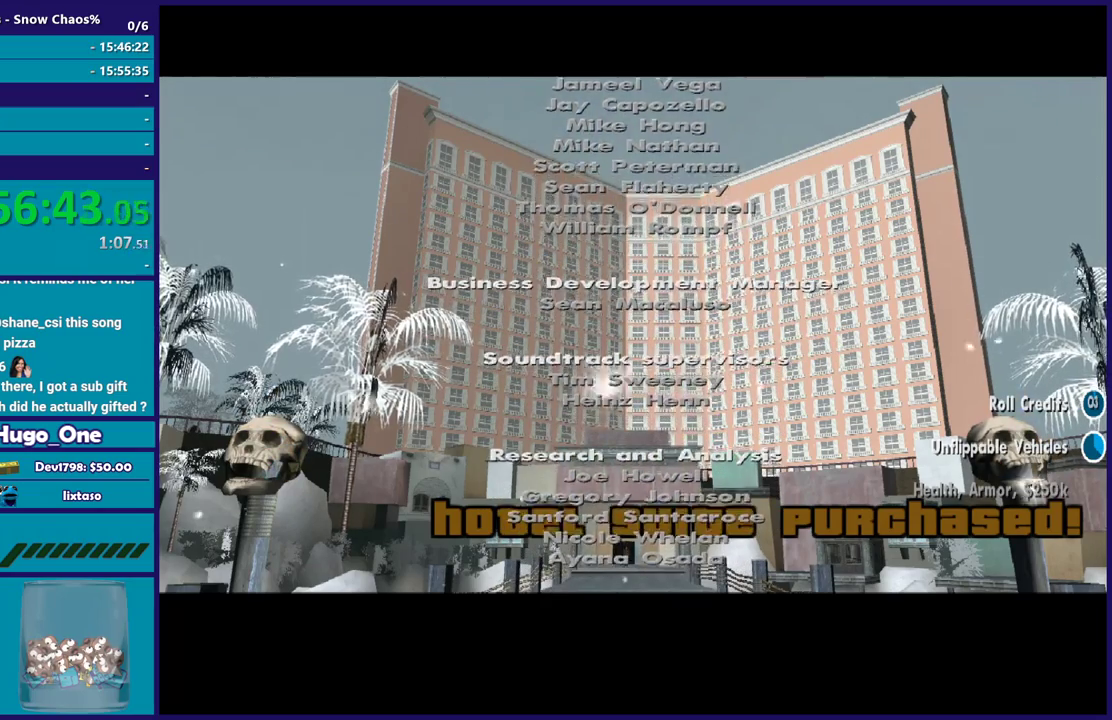
{"buttons": ["A"], "left_stick": "center", "right_stick": "center", "events": [[33, "A", "up"], [100, "A", "down"], [434, "A", "up"], [501, "A", "down"]]}
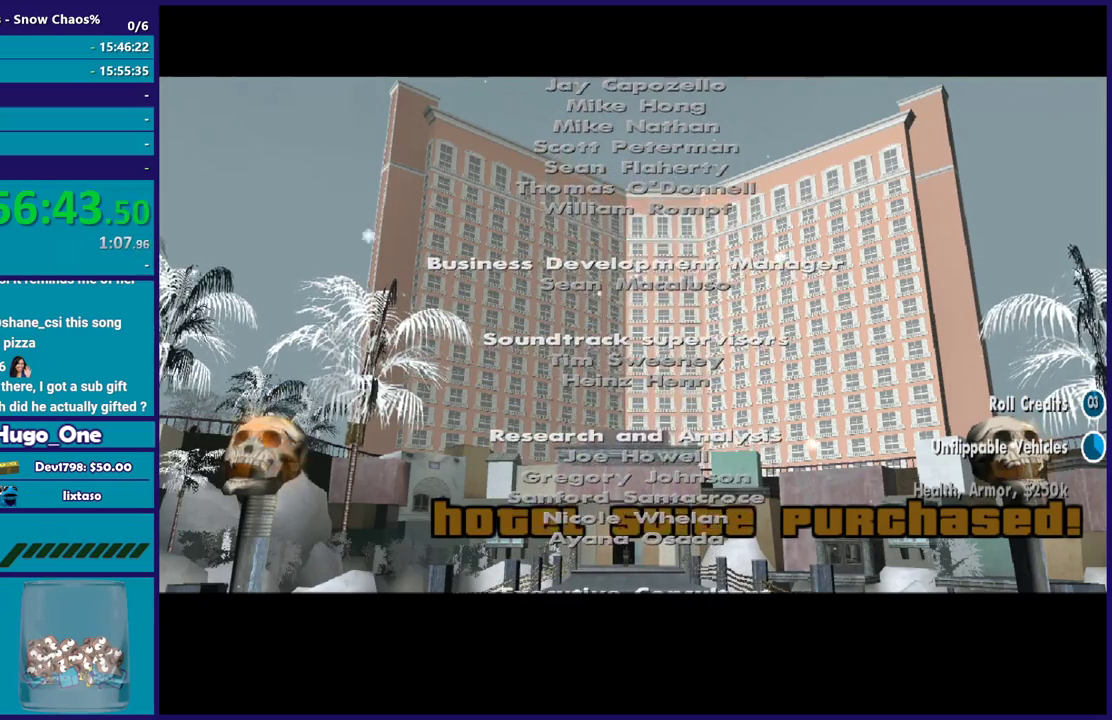
{"buttons": ["A"], "left_stick": "center", "right_stick": "center", "events": [[133, "A", "up"], [200, "A", "down"], [300, "A", "up"], [400, "A", "down"]]}
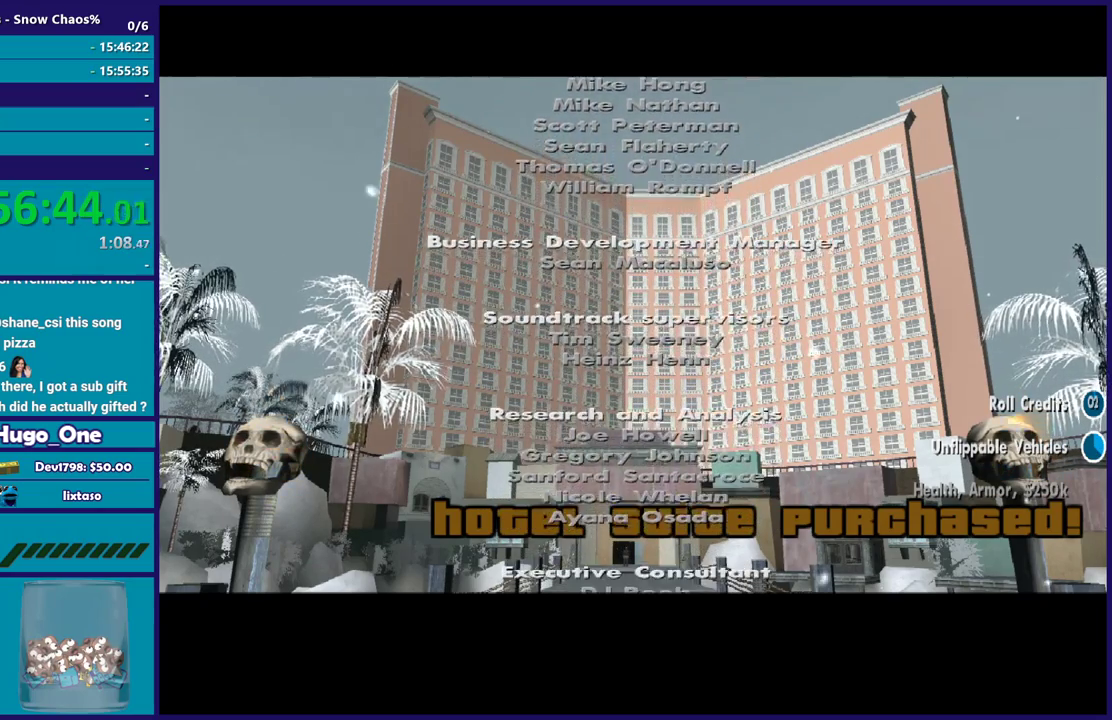
{"buttons": [], "left_stick": "center", "right_stick": "center", "events": [[33, "A", "up"], [134, "A", "down"], [267, "A", "up"], [334, "A", "down"], [501, "A", "up"]]}
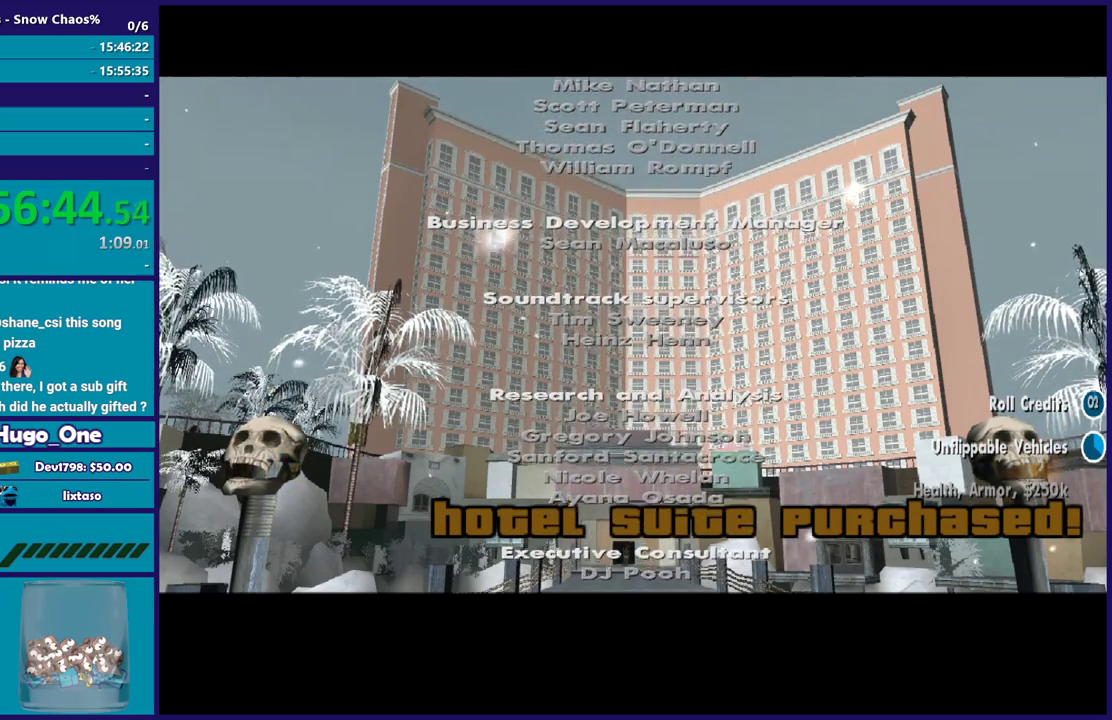
{"buttons": ["A"], "left_stick": "center", "right_stick": "center", "events": [[66, "A", "down"], [200, "A", "up"], [300, "A", "down"], [433, "A", "up"], [500, "A", "down"]]}
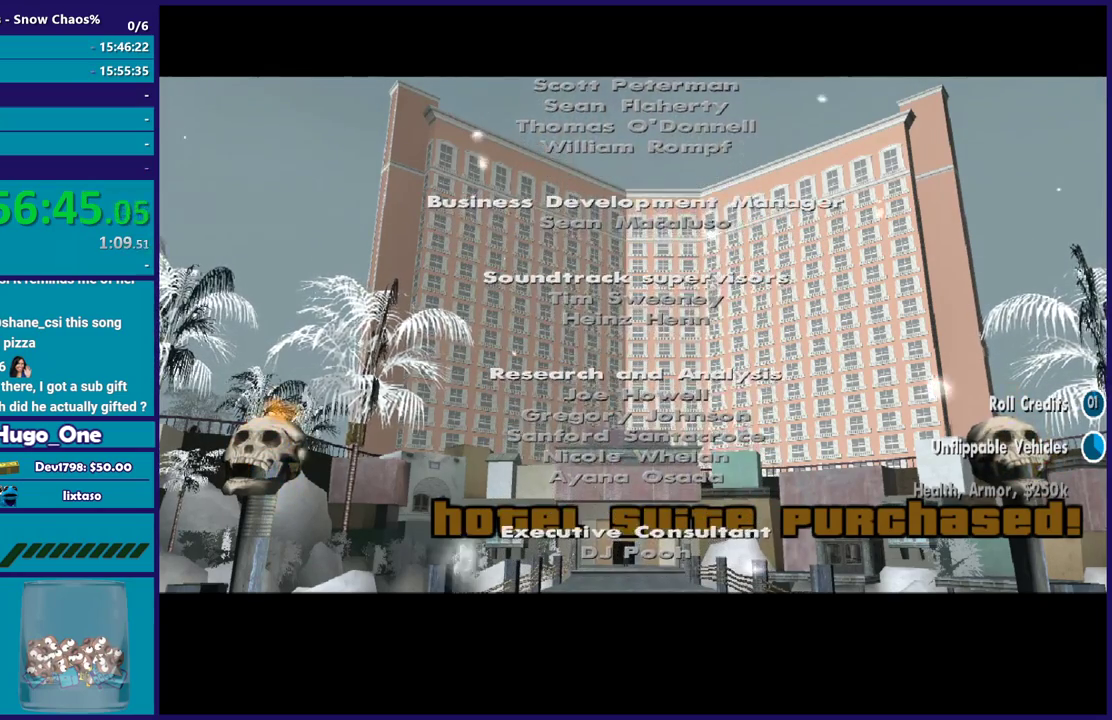
{"buttons": [], "left_stick": "center", "right_stick": "center", "events": [[134, "A", "up"], [234, "A", "down"], [367, "A", "up"]]}
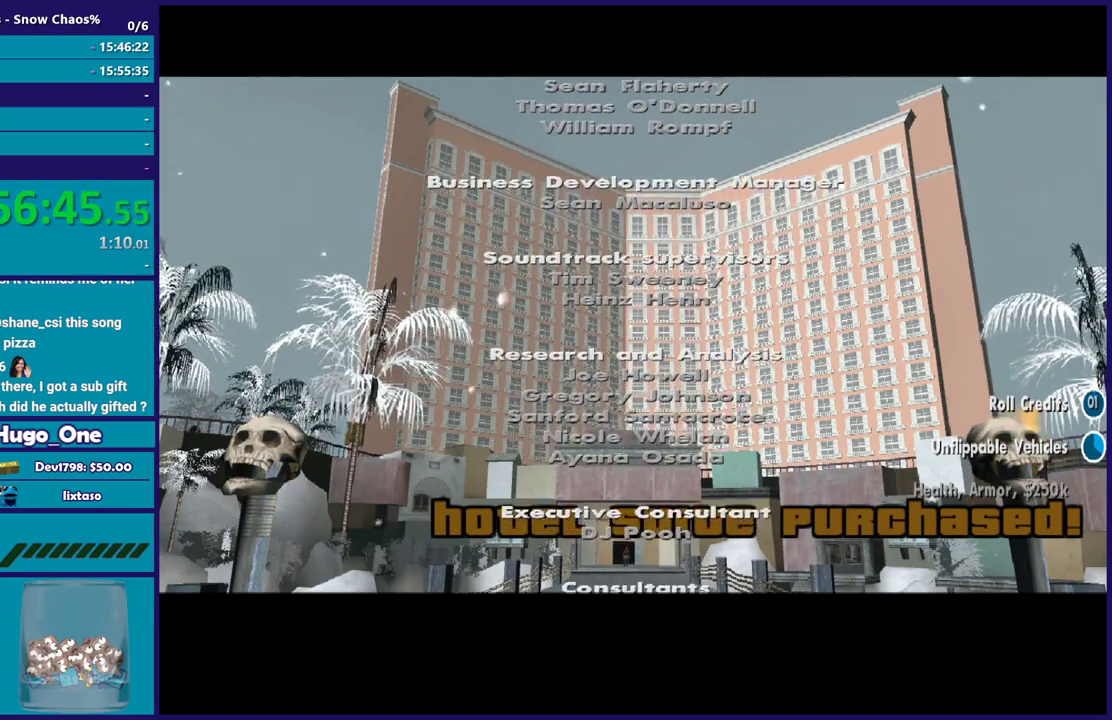
{"buttons": ["A"], "left_stick": "center", "right_stick": "center", "events": [[200, "A", "down"], [333, "A", "up"], [433, "A", "down"]]}
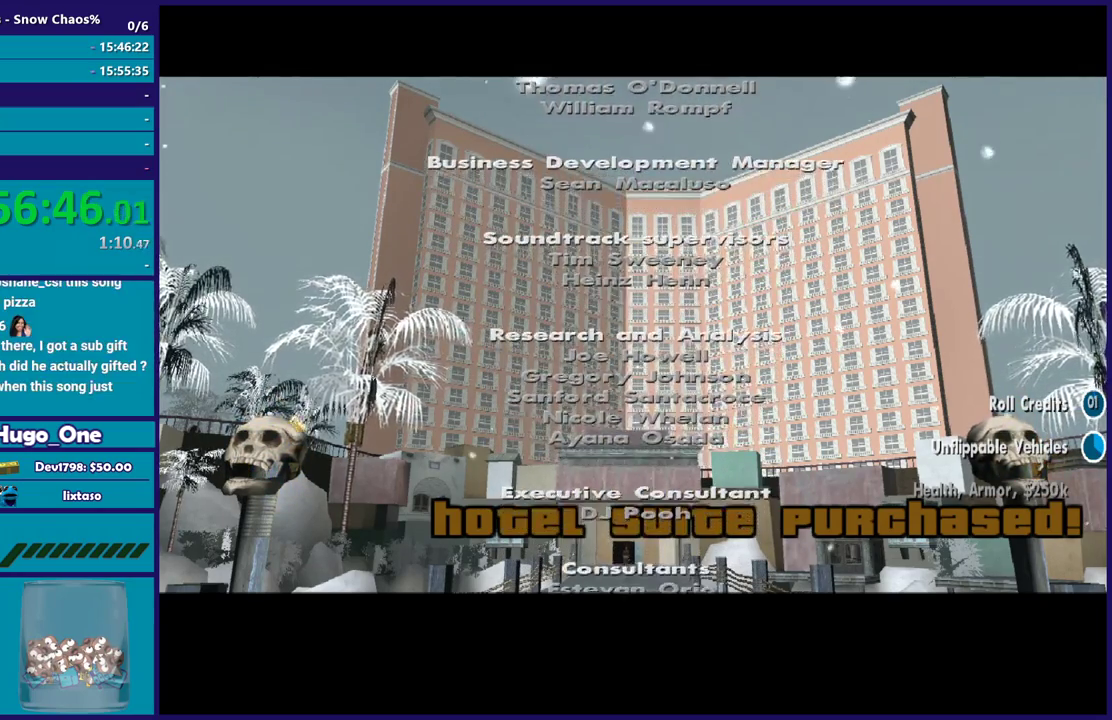
{"buttons": [], "left_stick": "center", "right_stick": "center", "events": [[67, "A", "up"], [167, "A", "down"], [300, "A", "up"], [400, "A", "down"], [501, "A", "up"]]}
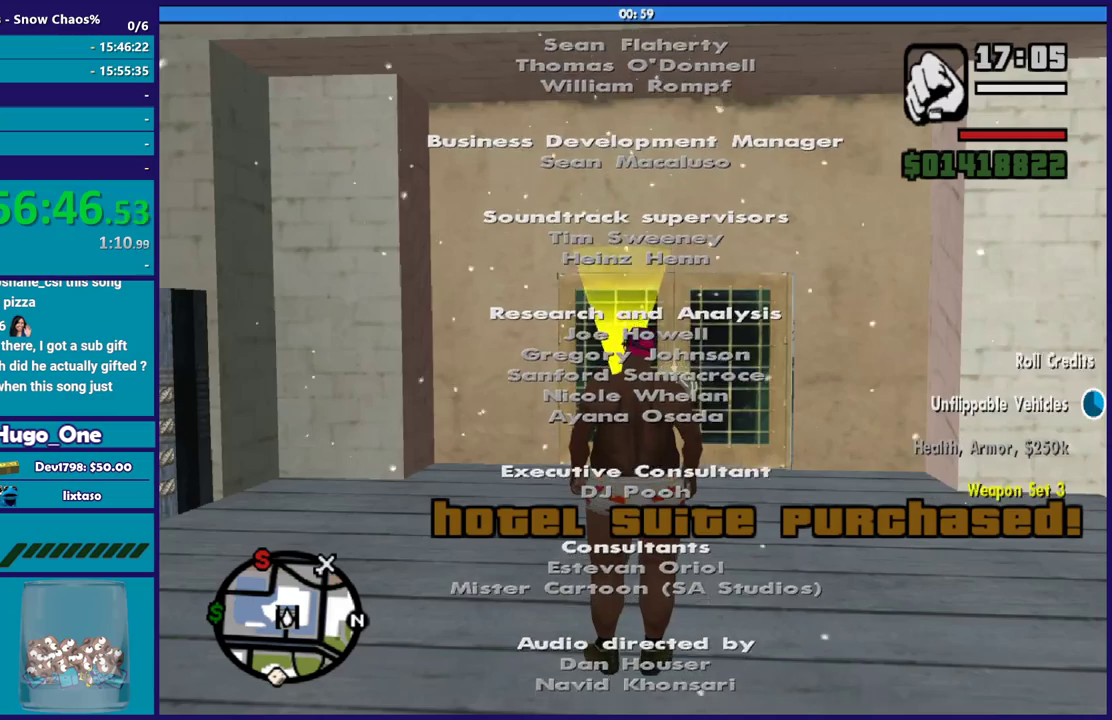
{"buttons": [], "left_stick": "center", "right_stick": "center", "events": [[166, "A", "down"], [267, "A", "up"], [367, "A", "down"], [500, "A", "up"]]}
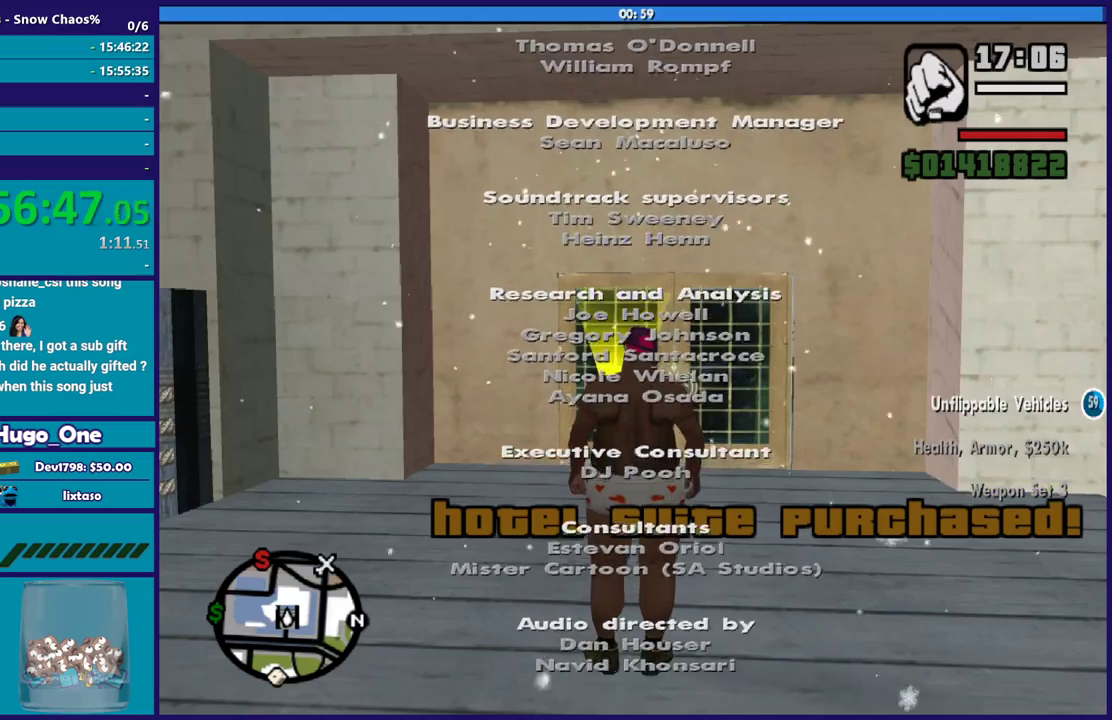
{"buttons": [], "left_stick": "center", "right_stick": "center", "events": [[200, "right_stick", "down"], [467, "right_stick", "center"]]}
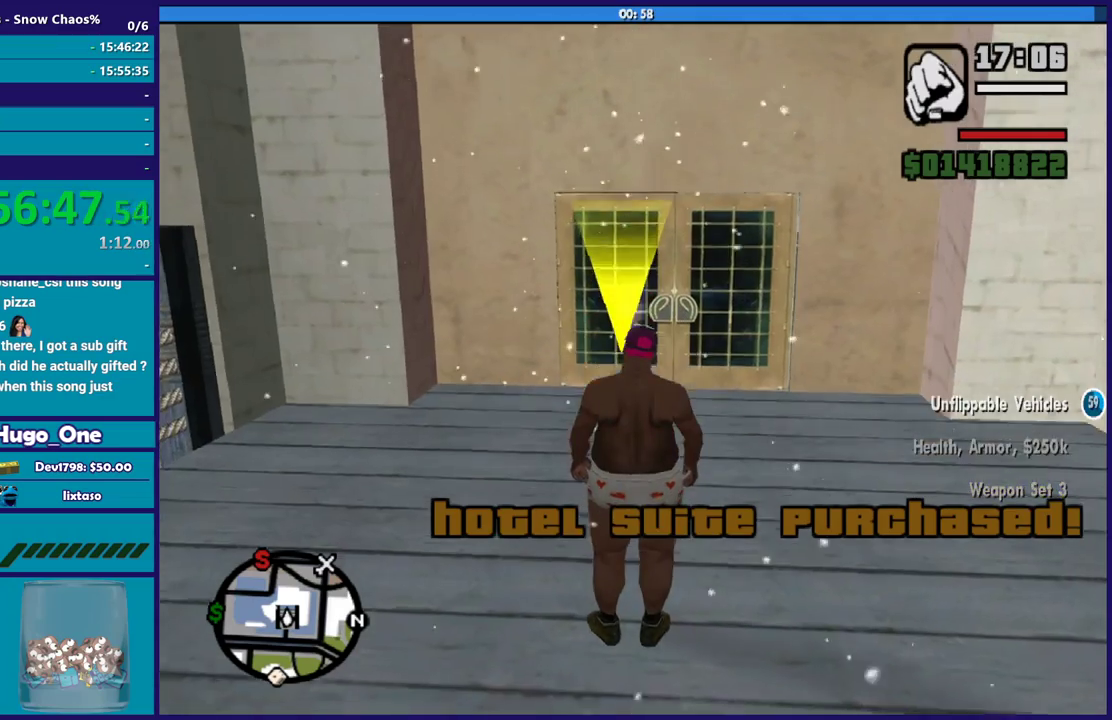
{"buttons": [], "left_stick": "up", "right_stick": "center", "events": [[267, "left_stick", "up"], [300, "right_stick", "down"], [467, "right_stick", "center"]]}
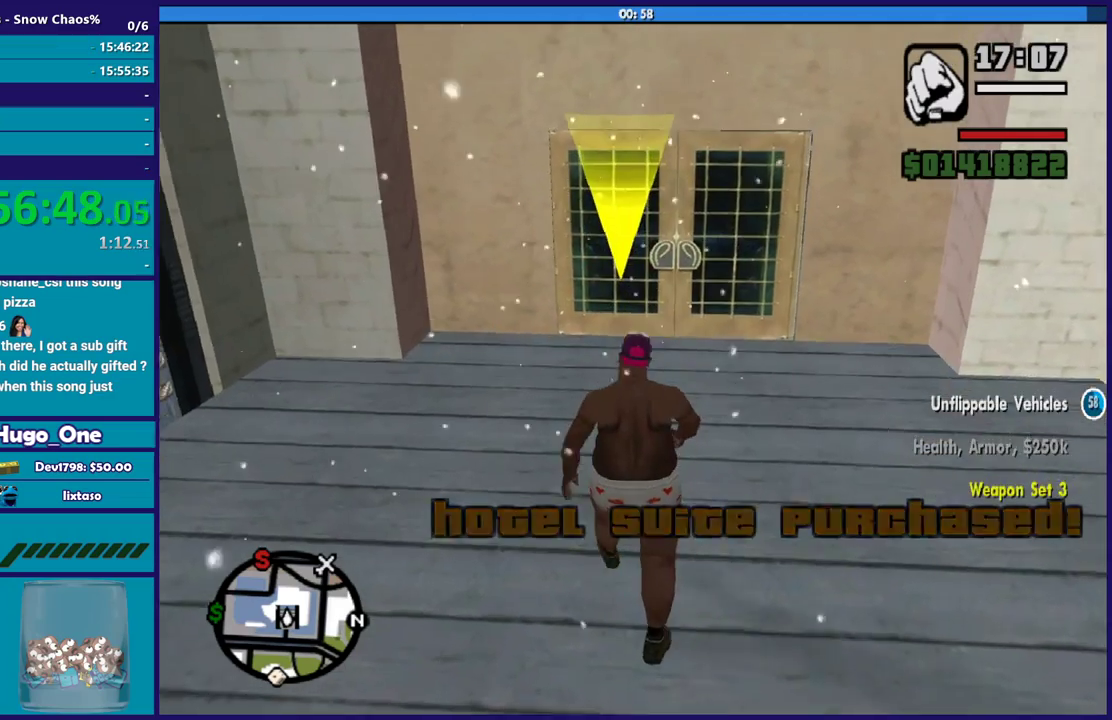
{"buttons": ["A"], "left_stick": "up-left", "right_stick": "center", "events": [[33, "A", "down"], [167, "A", "up"], [234, "A", "down"], [334, "A", "up"], [434, "A", "down"], [501, "left_stick", "up-left"]]}